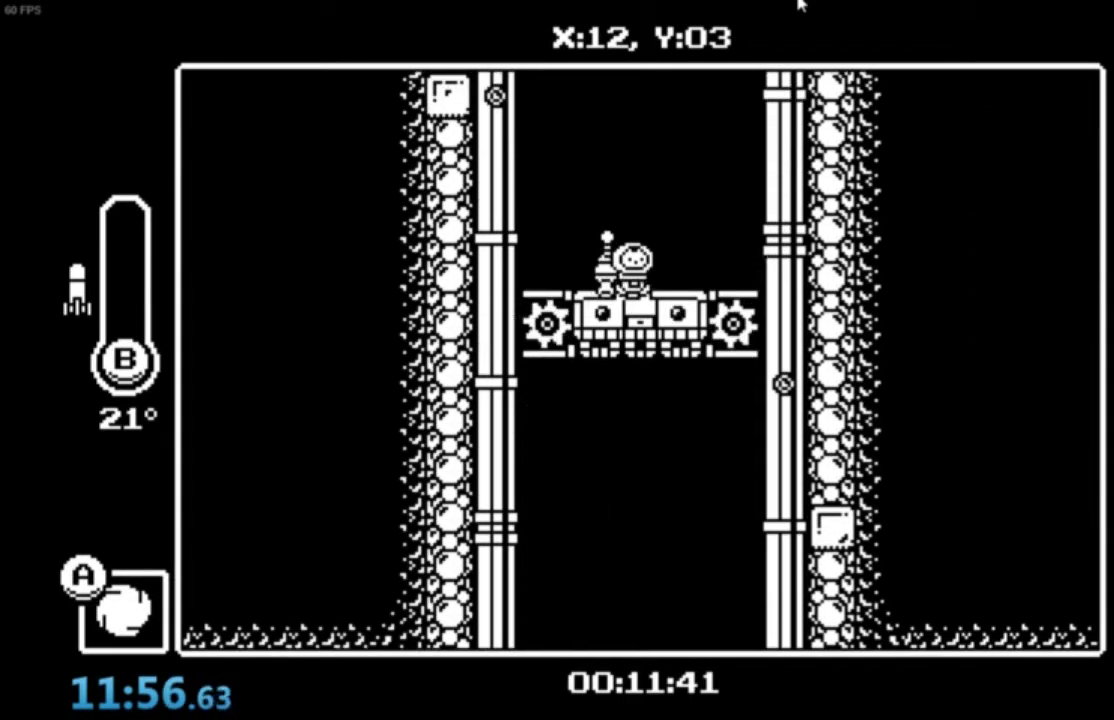
Gameplay with a controller (Xbox layout); each line is a JSON object with the inputs held at the frame after it. "events" lists button and stick changes between this image and that frame as [ms after this image, input, new state], when the widget could be followed in between. Not read: right_stick.
{"buttons": [], "left_stick": "center", "events": []}
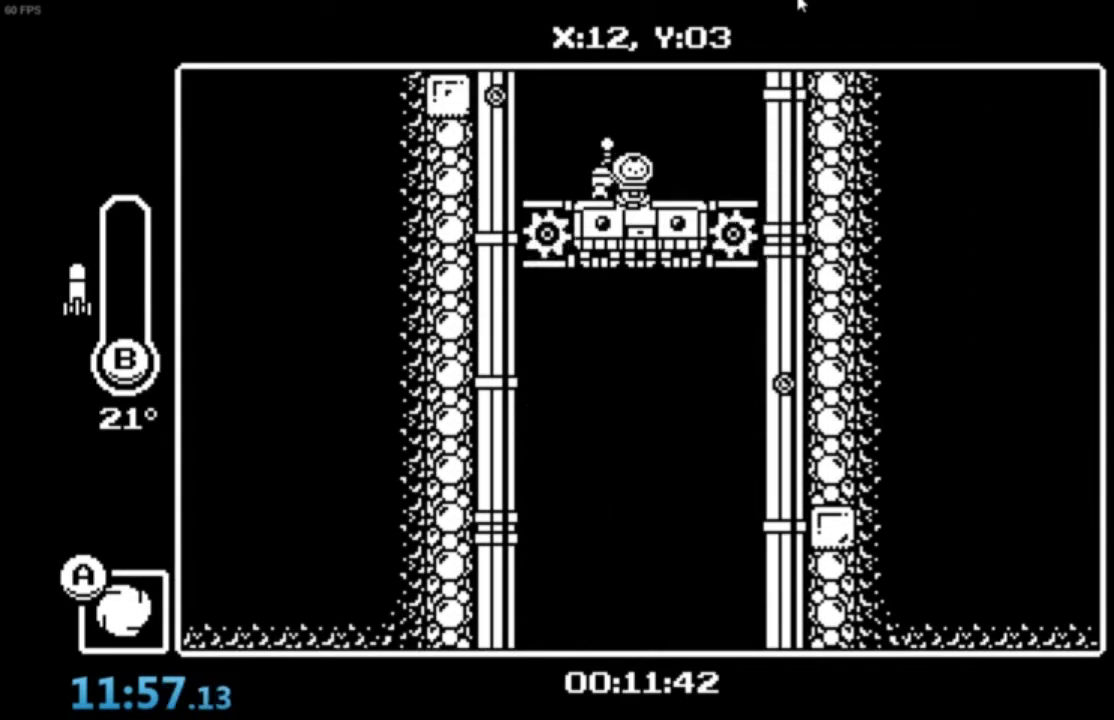
{"buttons": [], "left_stick": "center", "events": []}
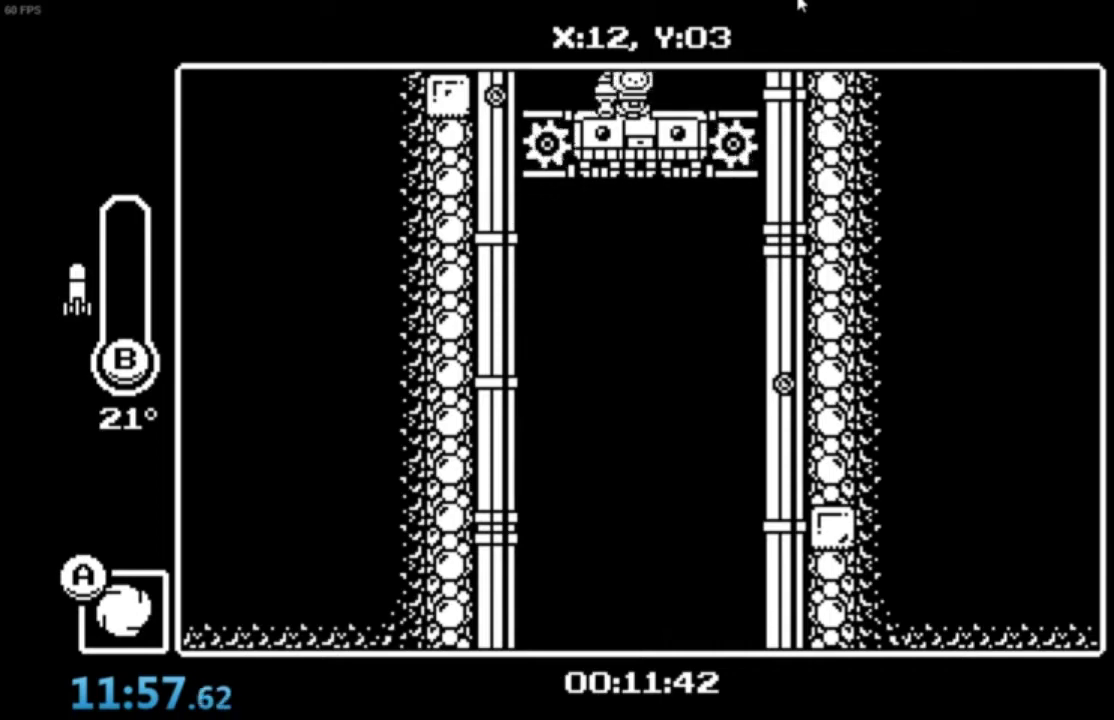
{"buttons": [], "left_stick": "center", "events": []}
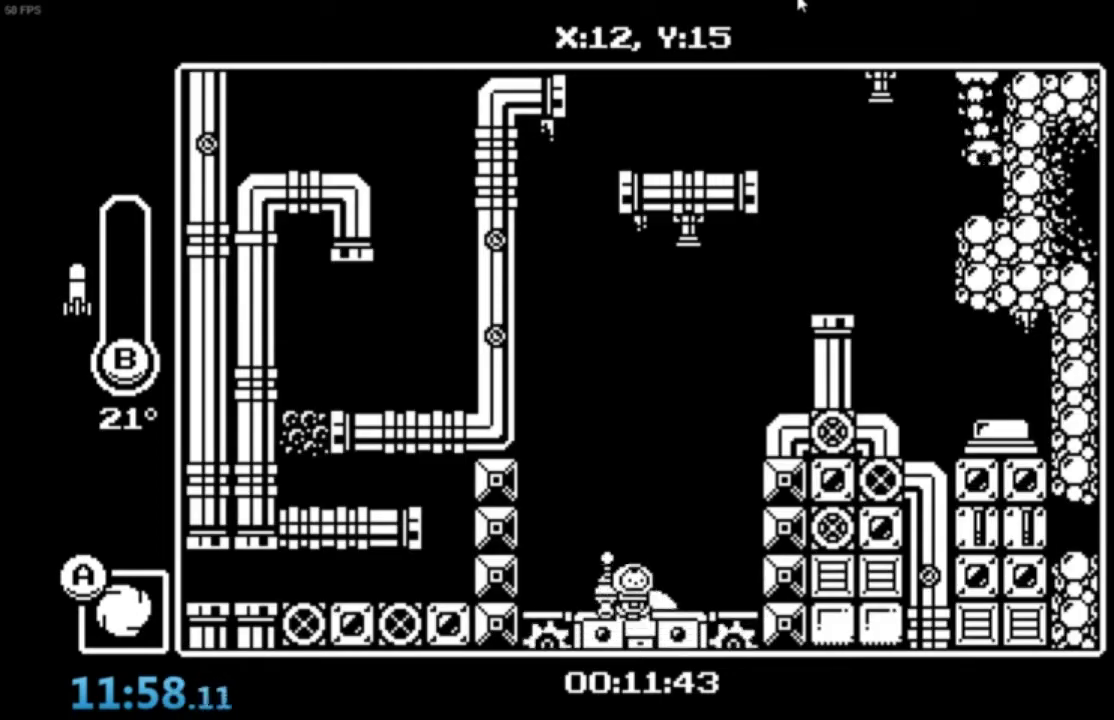
{"buttons": [], "left_stick": "right", "events": [[300, "left_stick", "right"]]}
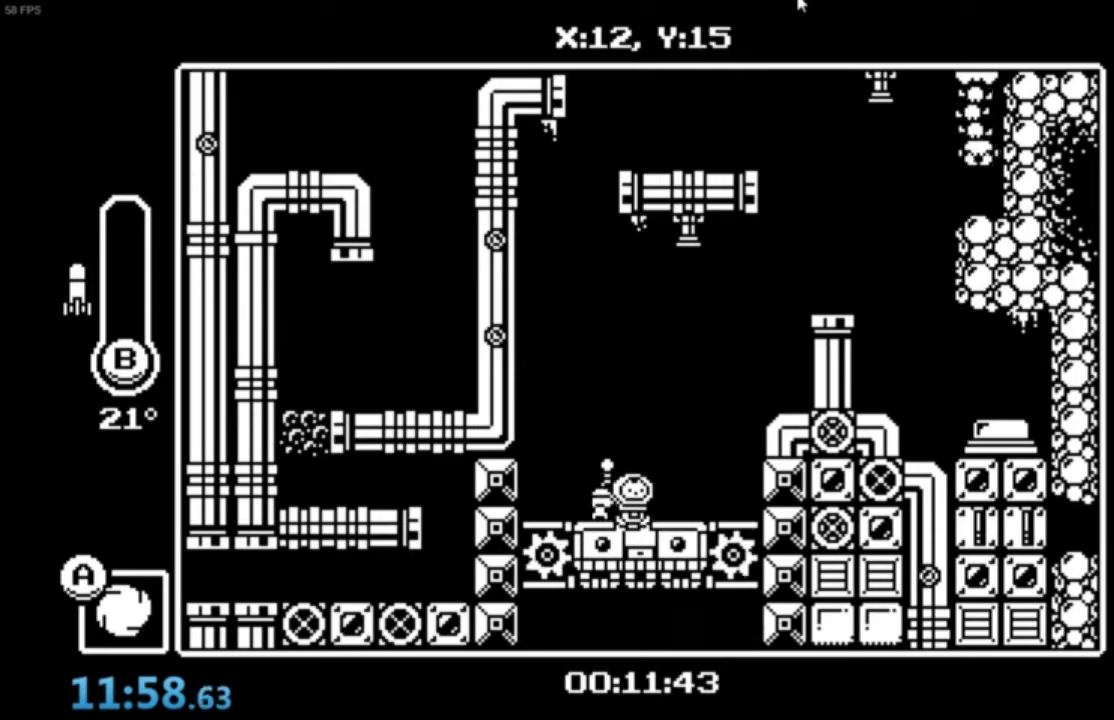
{"buttons": [], "left_stick": "right", "events": []}
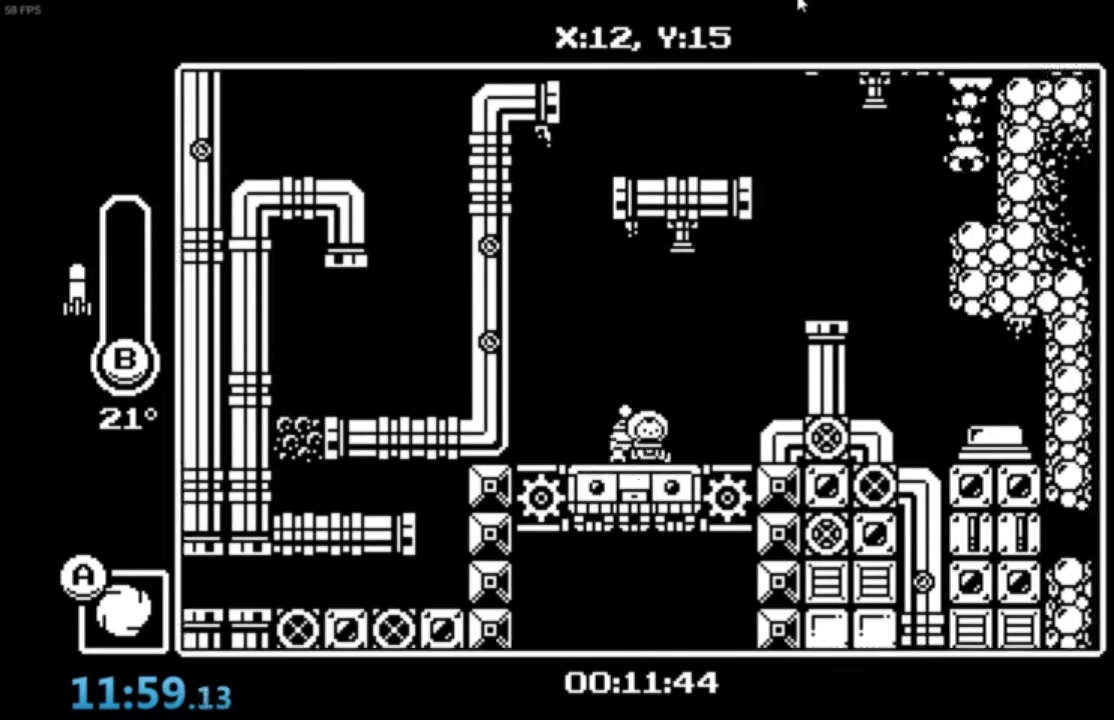
{"buttons": [], "left_stick": "right", "events": [[300, "A", "down"], [500, "A", "up"]]}
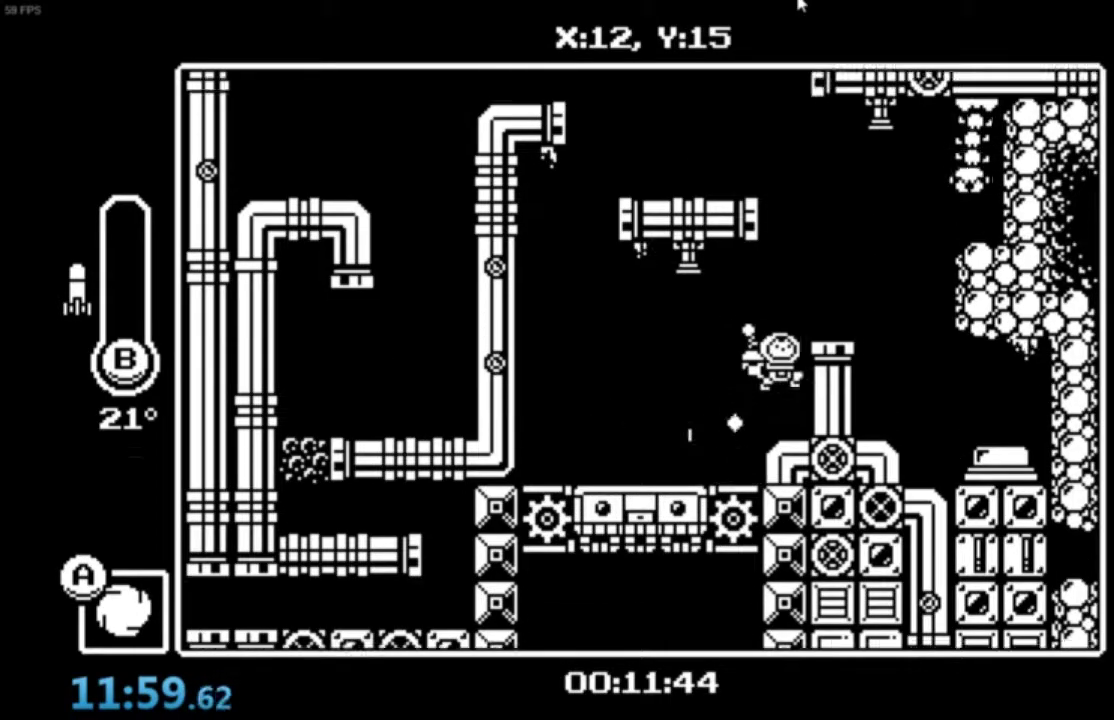
{"buttons": ["A"], "left_stick": "down", "events": [[34, "A", "down"], [134, "B", "down"], [167, "left_stick", "down"], [501, "B", "up"]]}
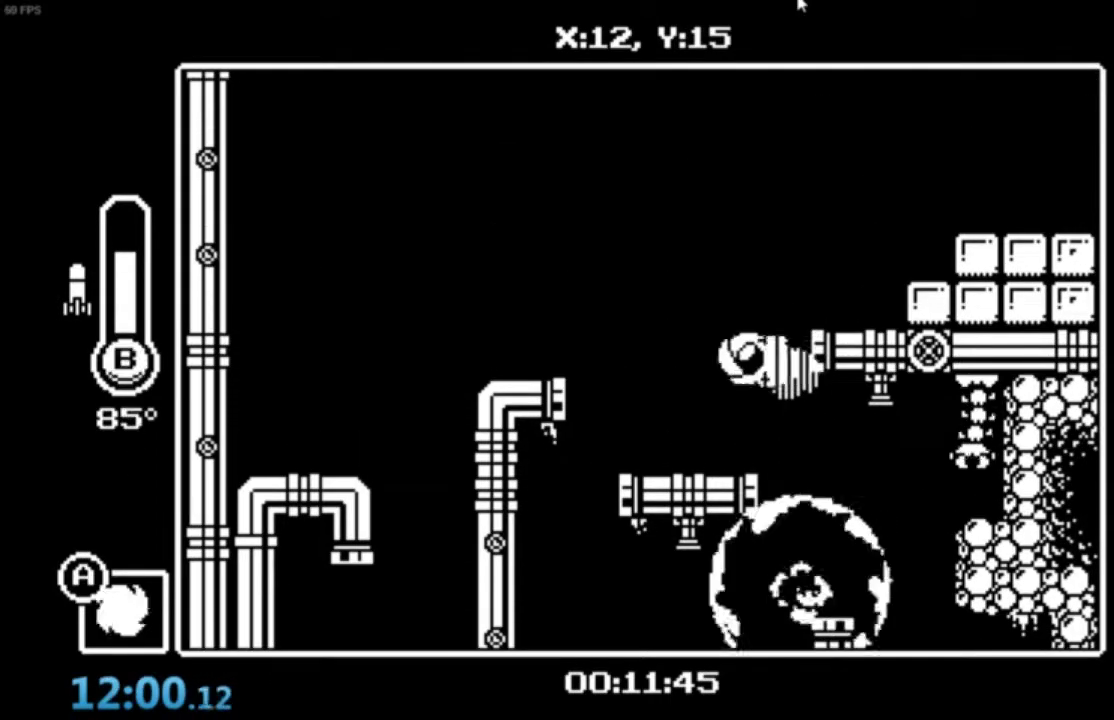
{"buttons": ["A"], "left_stick": "right", "events": [[67, "A", "up"], [67, "left_stick", "right"], [367, "A", "down"]]}
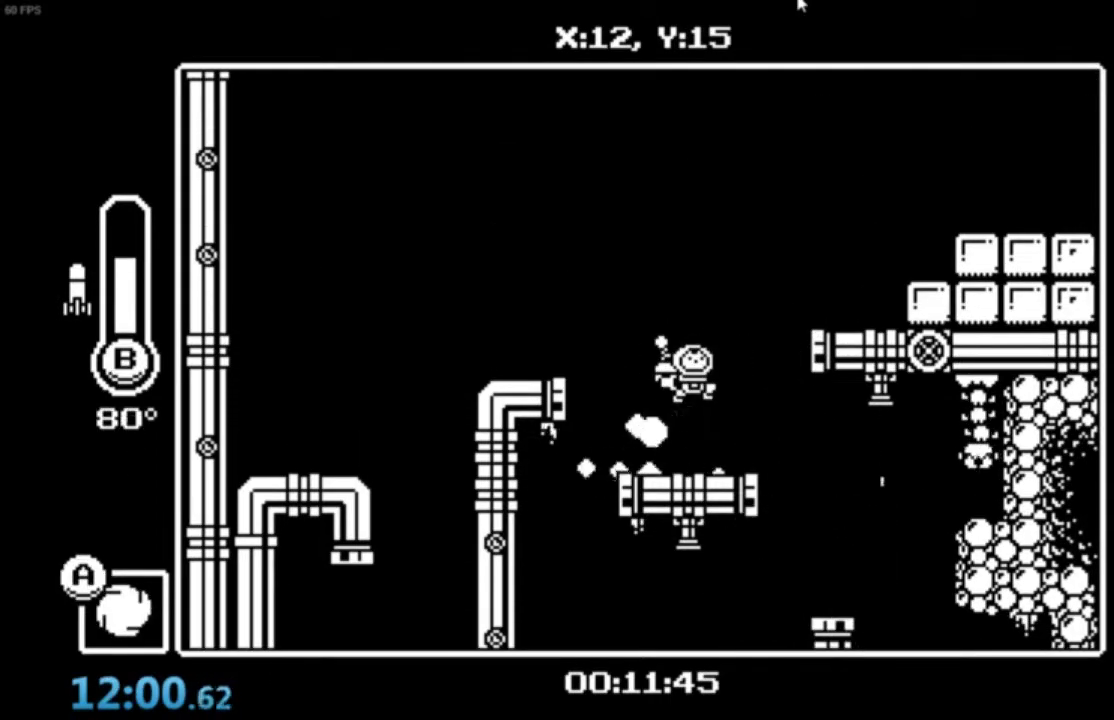
{"buttons": [], "left_stick": "right", "events": [[467, "A", "up"]]}
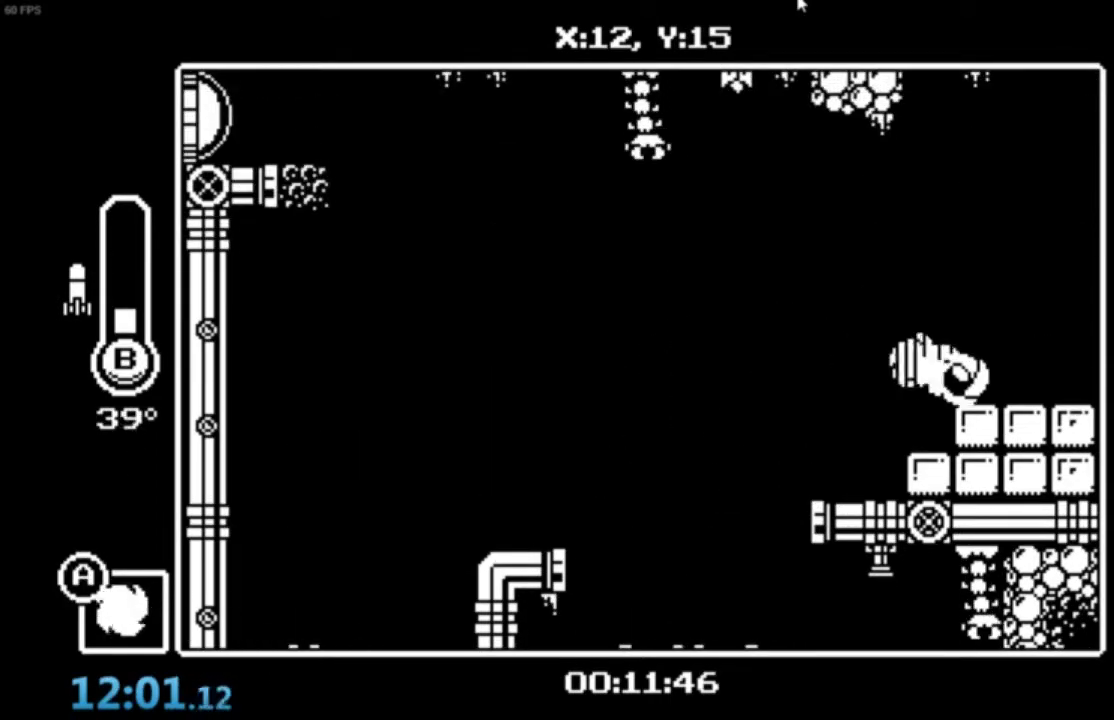
{"buttons": [], "left_stick": "right", "events": [[133, "A", "down"], [200, "A", "up"]]}
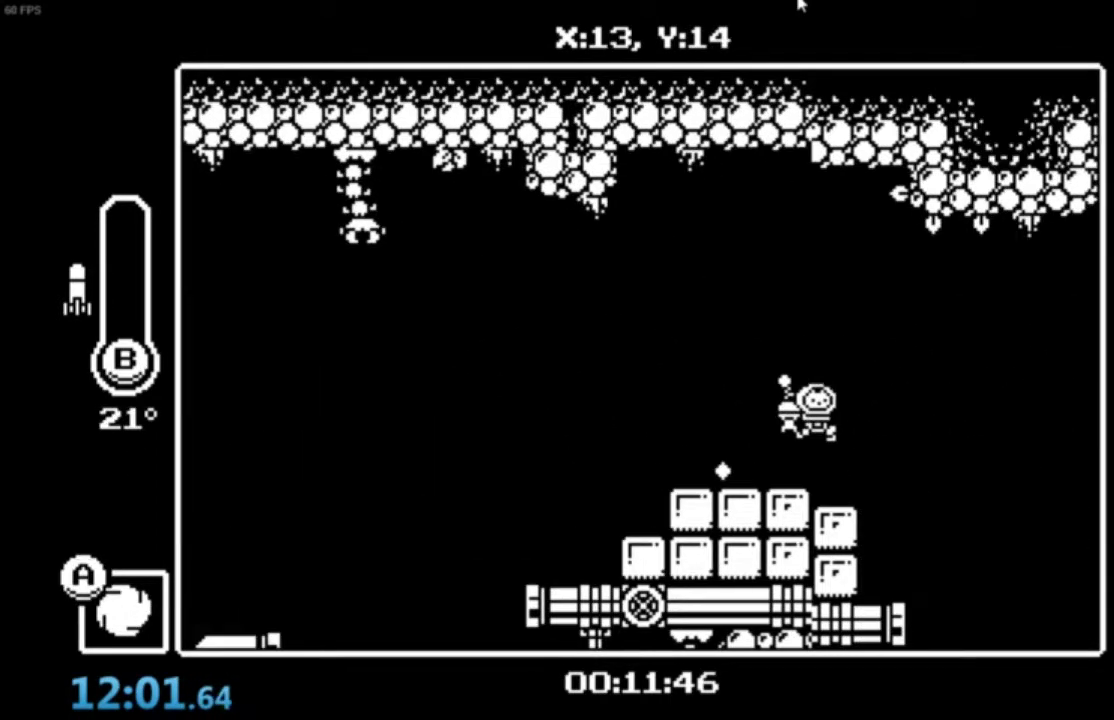
{"buttons": ["A"], "left_stick": "right", "events": [[467, "A", "down"]]}
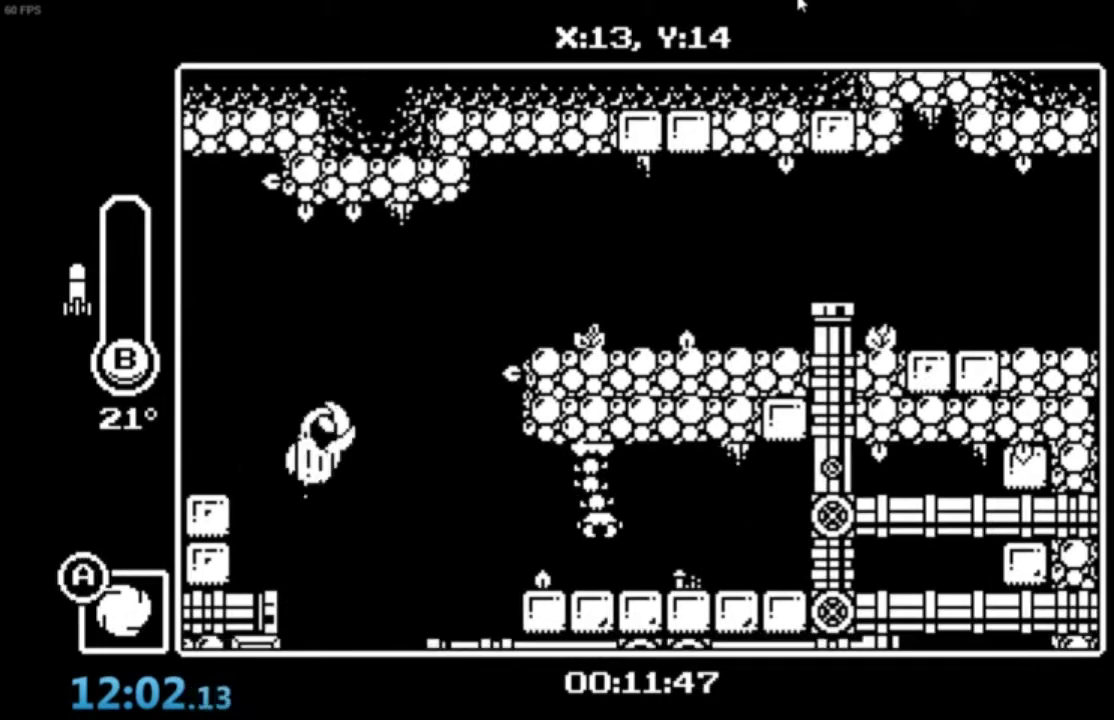
{"buttons": [], "left_stick": "right", "events": [[100, "left_stick", "center"], [300, "left_stick", "right"], [467, "A", "up"]]}
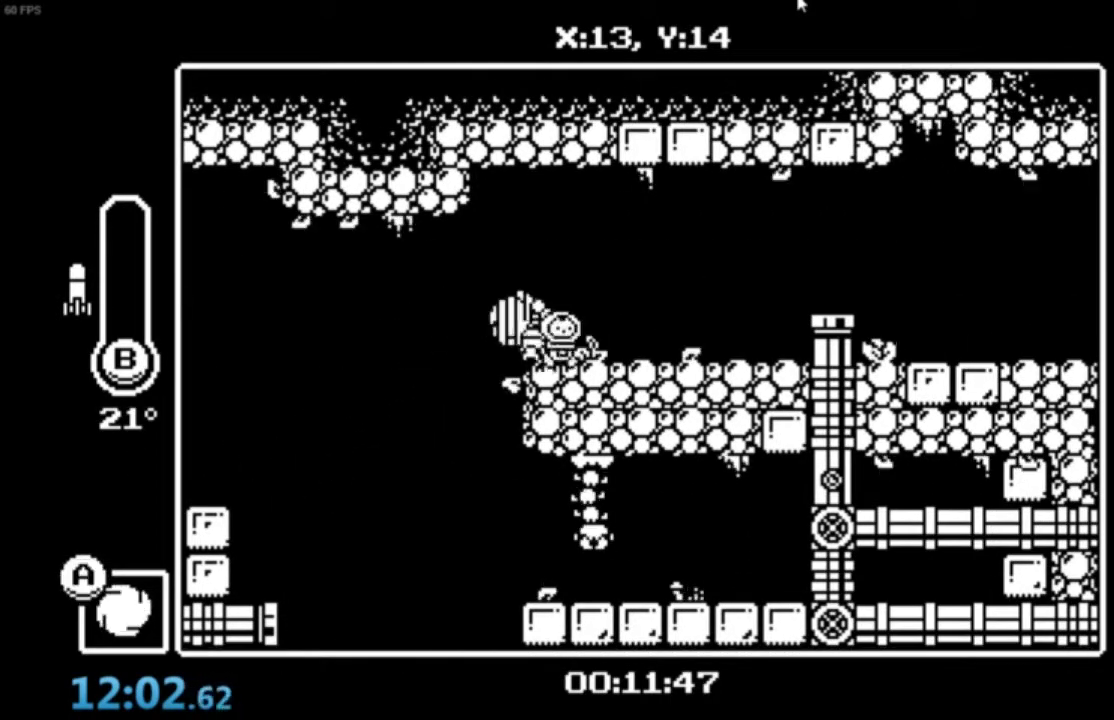
{"buttons": ["A", "B"], "left_stick": "center", "events": [[201, "A", "down"], [267, "A", "up"], [267, "left_stick", "center"], [334, "A", "down"], [367, "B", "down"], [434, "B", "up"], [467, "A", "up"], [501, "A", "down"], [501, "B", "down"]]}
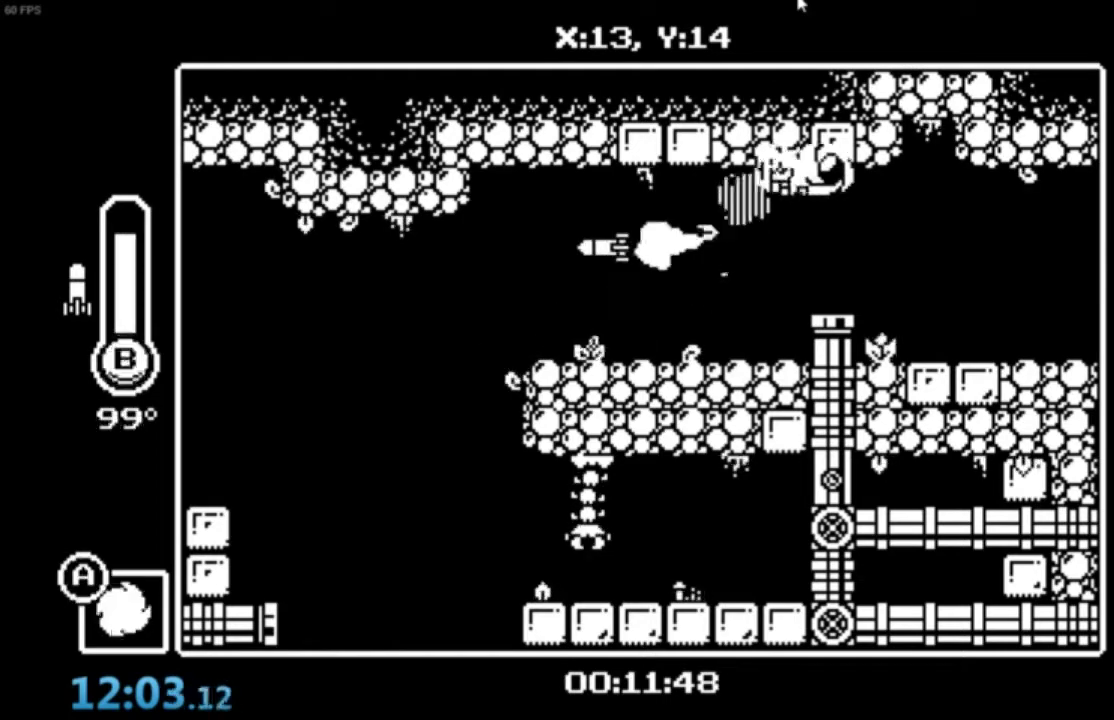
{"buttons": [], "left_stick": "right", "events": [[100, "left_stick", "right"], [133, "A", "up"], [133, "B", "up"], [400, "X", "down"], [467, "X", "up"]]}
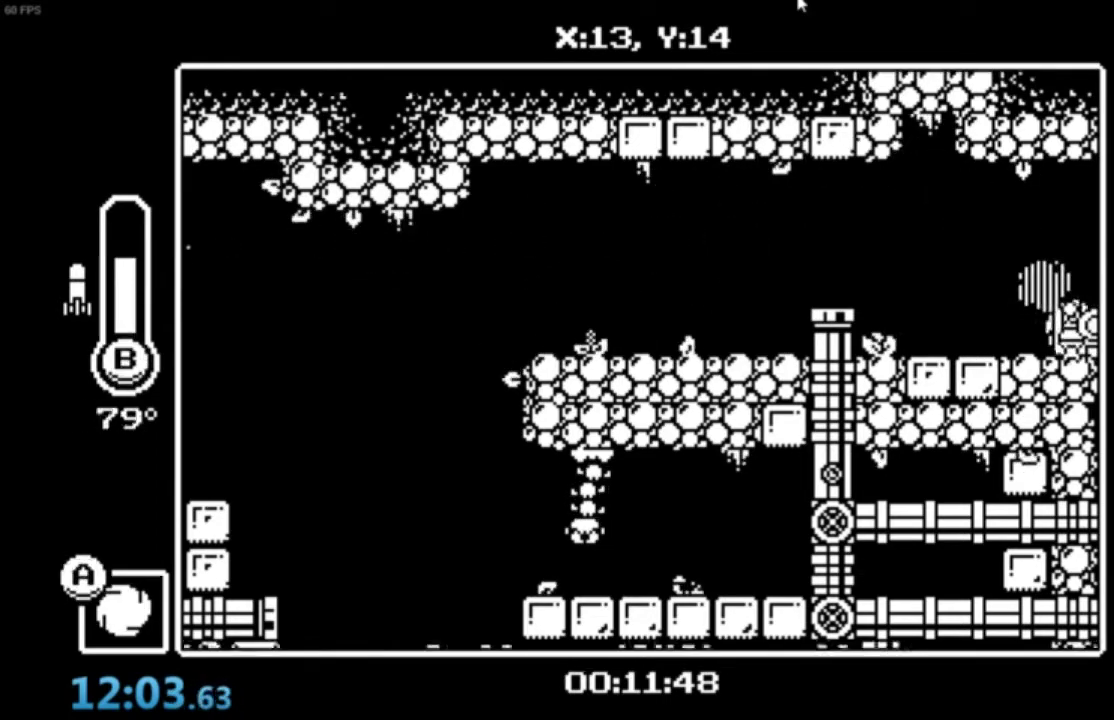
{"buttons": [], "left_stick": "right", "events": [[34, "X", "down"], [100, "X", "up"]]}
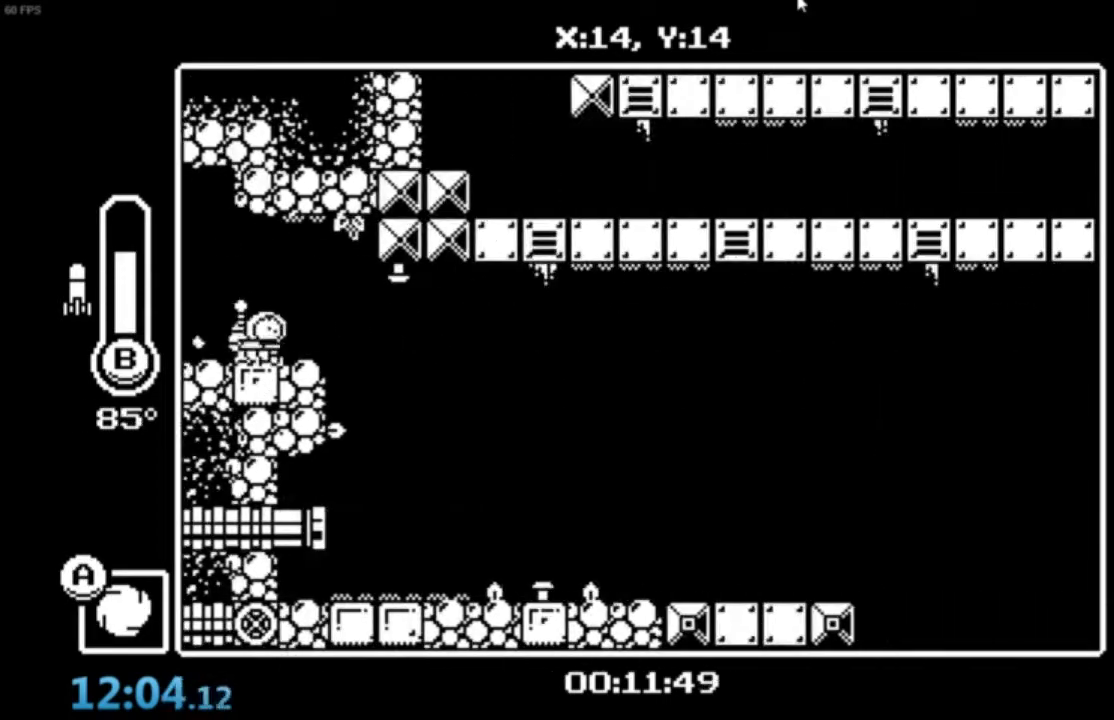
{"buttons": [], "left_stick": "center", "events": [[100, "A", "down"], [200, "A", "up"], [500, "left_stick", "center"]]}
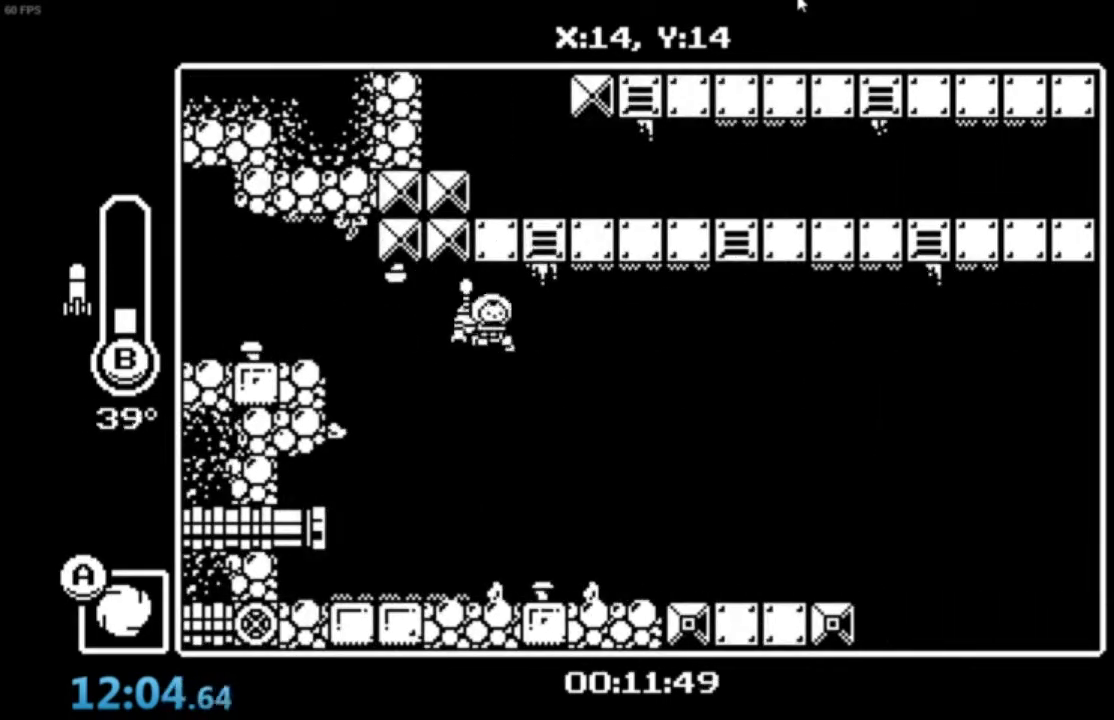
{"buttons": [], "left_stick": "right", "events": [[34, "A", "down"], [67, "B", "down"], [267, "B", "up"], [301, "left_stick", "right"], [401, "A", "up"]]}
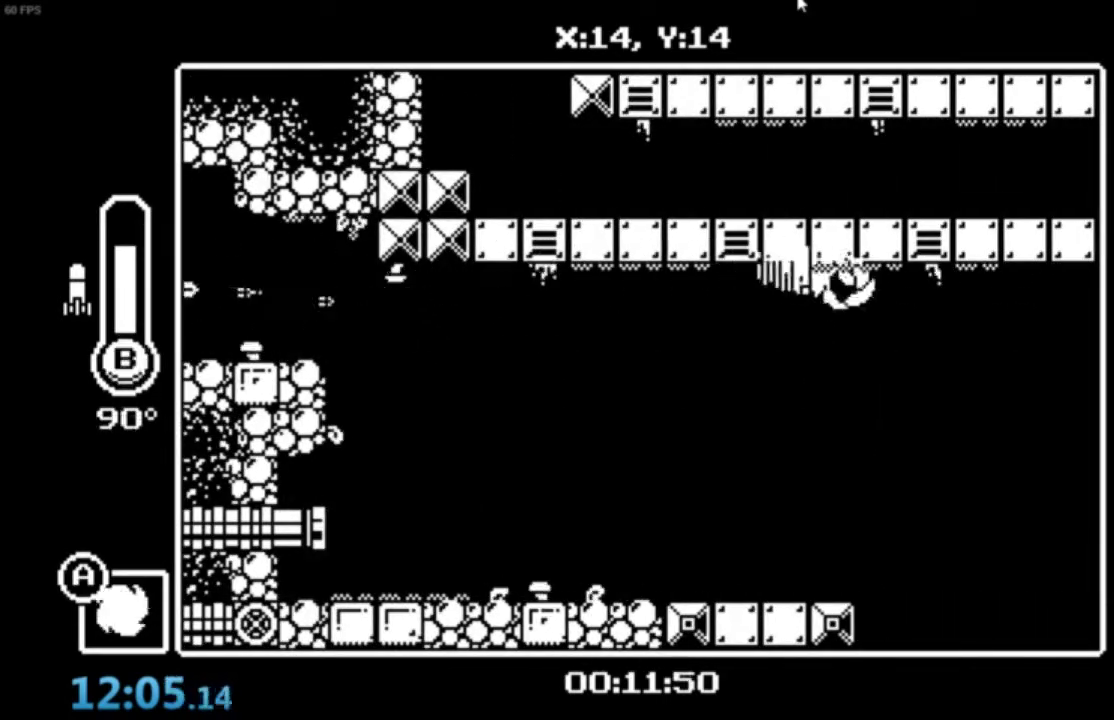
{"buttons": [], "left_stick": "right", "events": []}
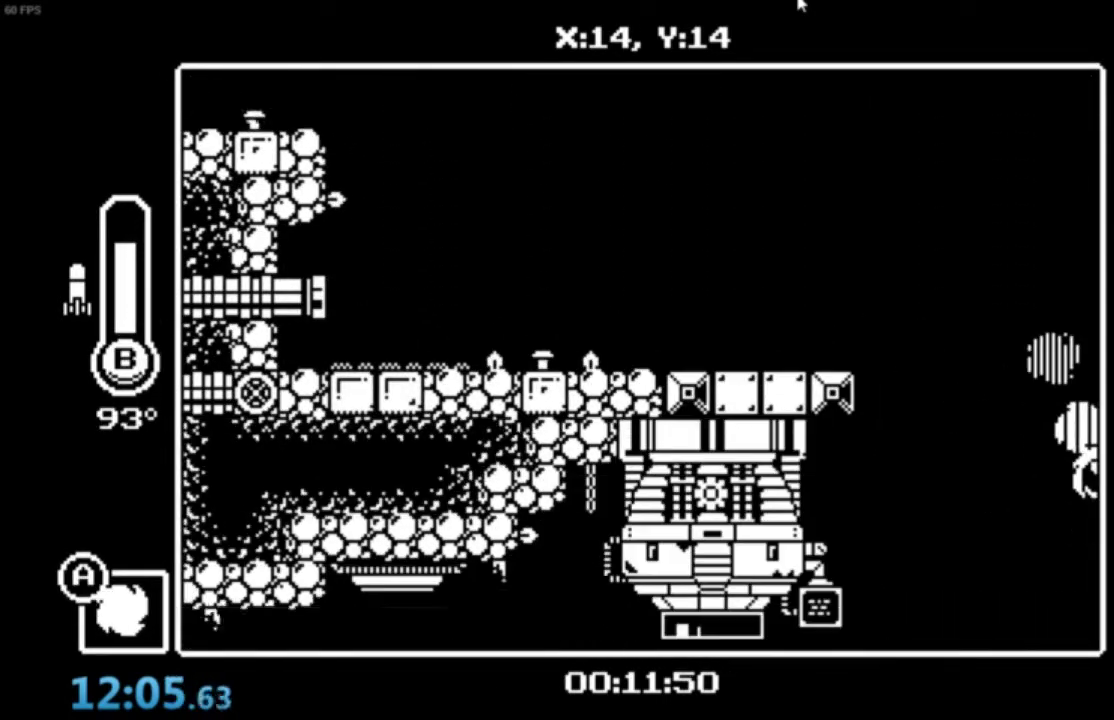
{"buttons": [], "left_stick": "right", "events": []}
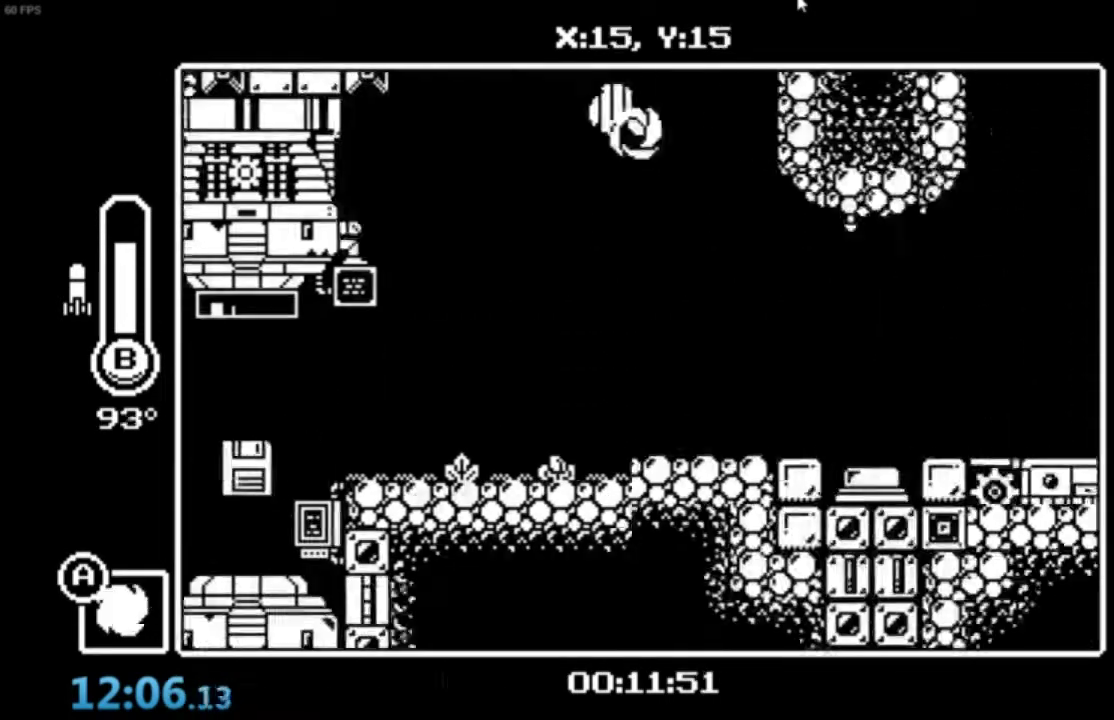
{"buttons": ["A"], "left_stick": "right", "events": [[500, "A", "down"]]}
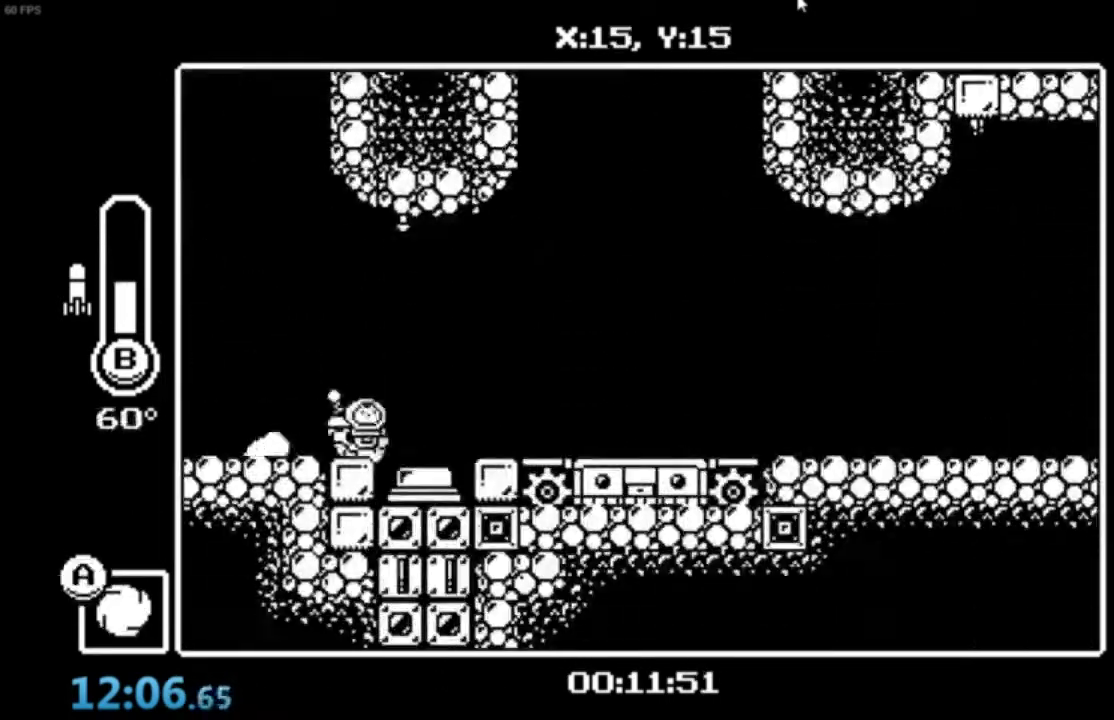
{"buttons": [], "left_stick": "right", "events": [[100, "A", "up"]]}
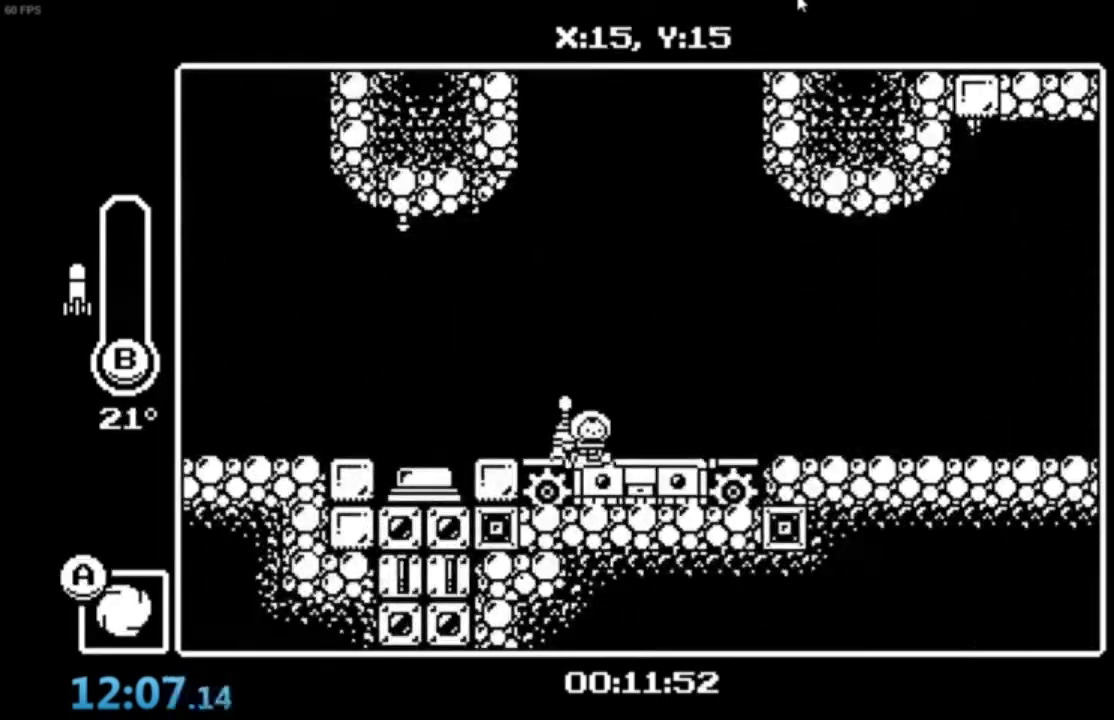
{"buttons": [], "left_stick": "right", "events": []}
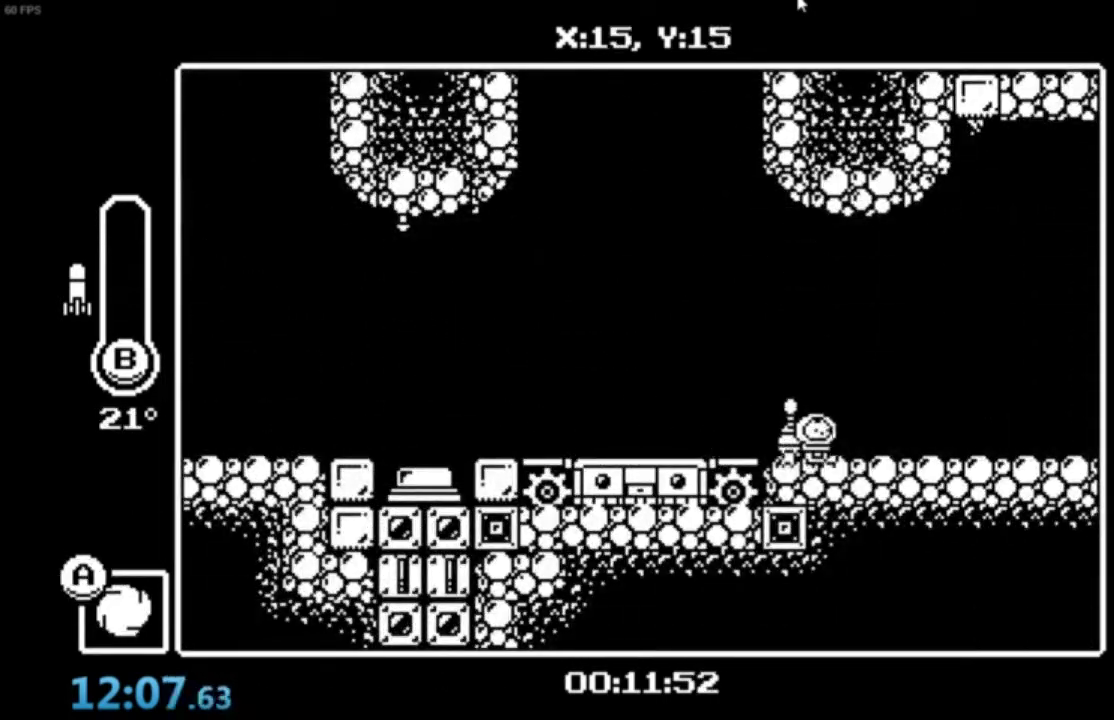
{"buttons": [], "left_stick": "right", "events": []}
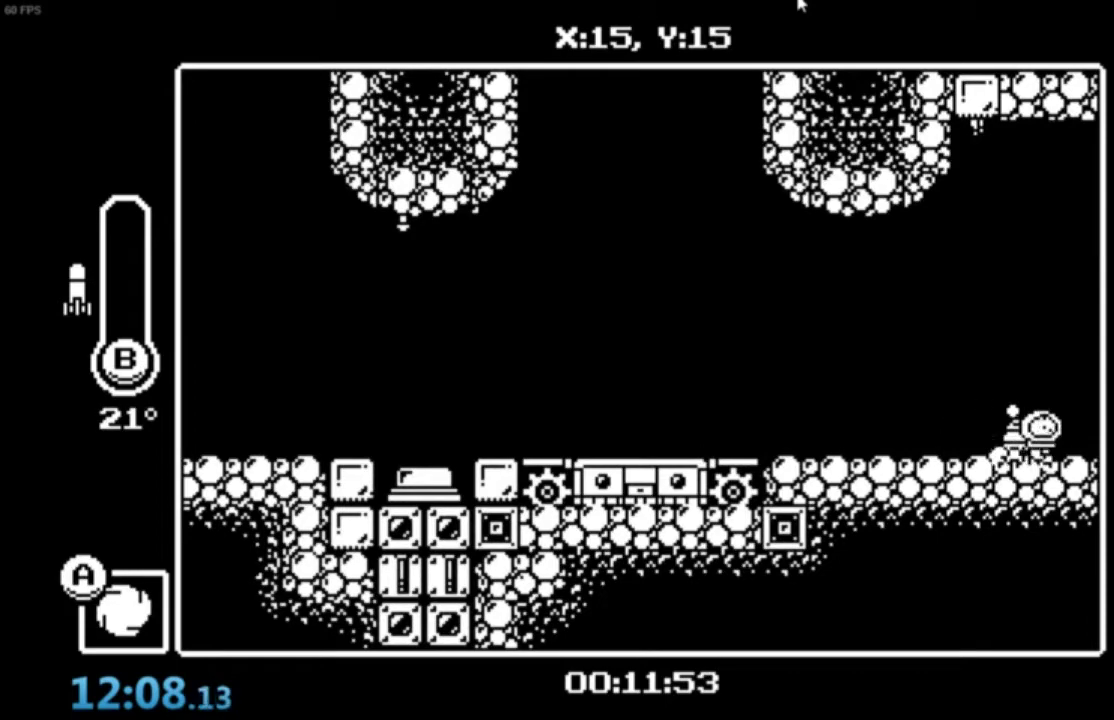
{"buttons": [], "left_stick": "right", "events": []}
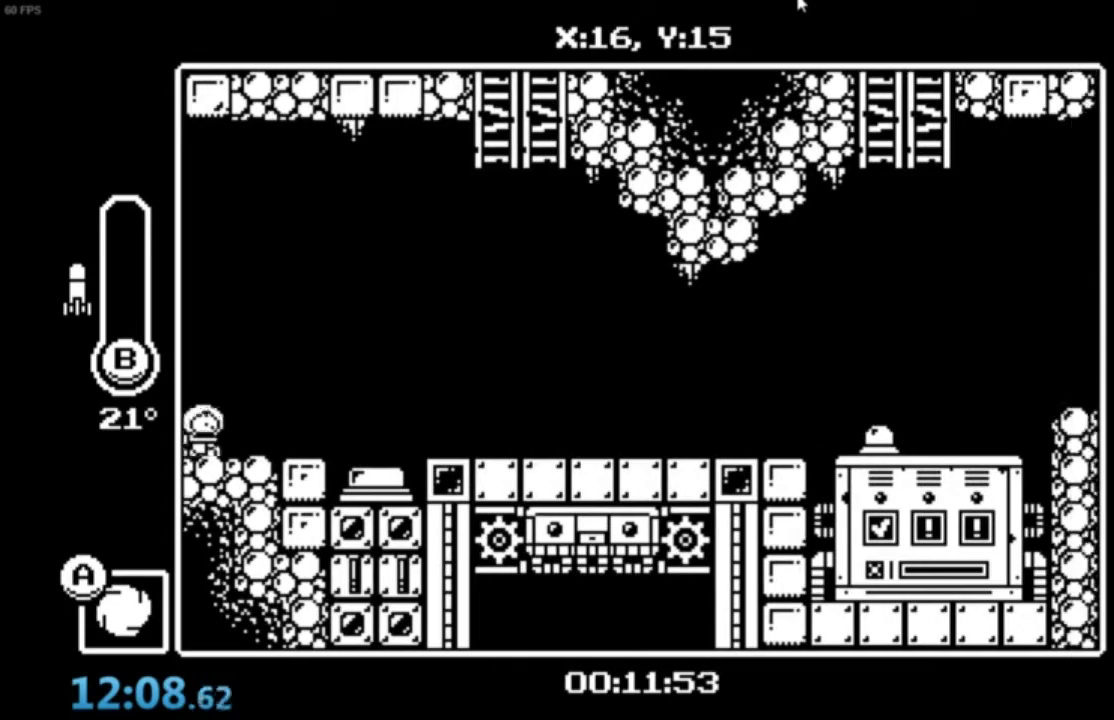
{"buttons": [], "left_stick": "right", "events": [[301, "A", "down"], [434, "A", "up"]]}
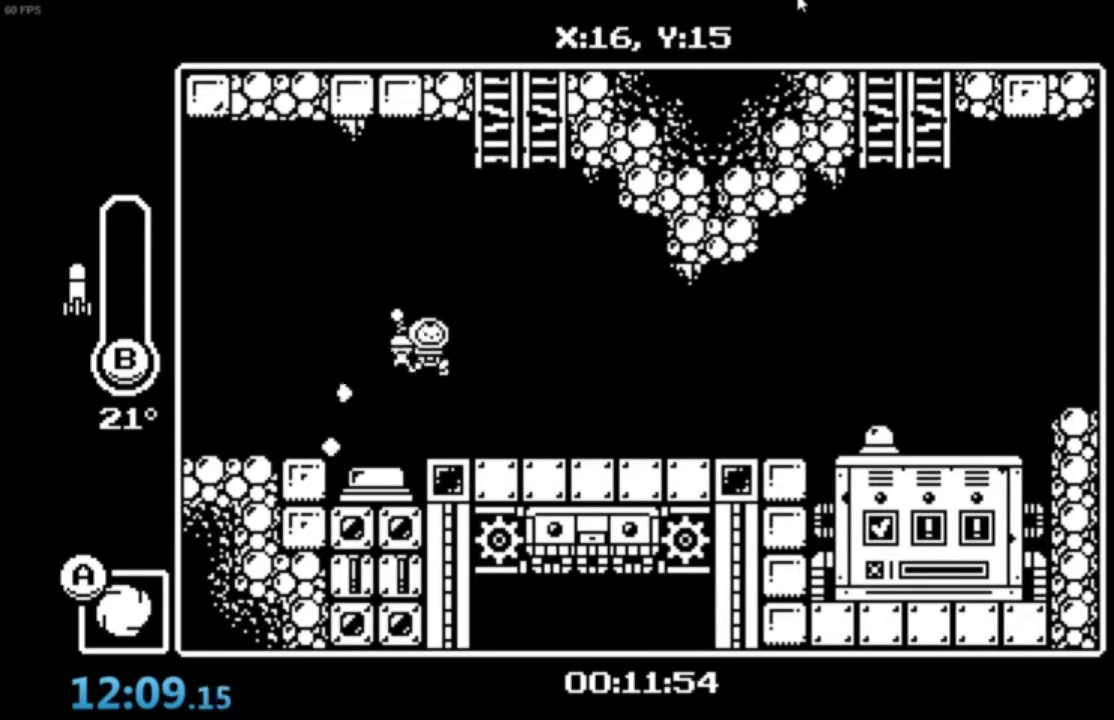
{"buttons": ["A"], "left_stick": "right", "events": [[500, "A", "down"]]}